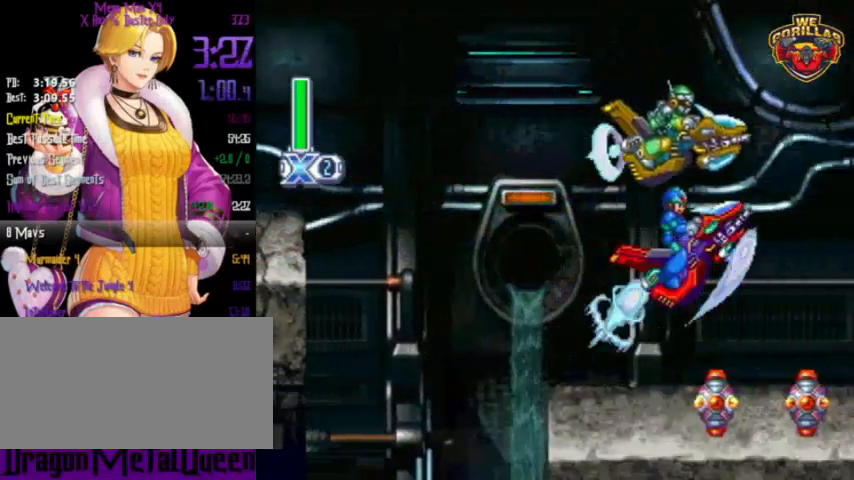
Gameplay with a controller (Nintendo layout); each line is a JSON object with the inputs held at the frame after it. "events" lists button and stick changes between this image and that frame as [ms after this image, input, new state], when the widget could be followed in between. Not read: L3 R3.
{"buttons": ["DPAD_DOWN"], "events": [[33, "DPAD_RIGHT", "down"], [133, "DPAD_RIGHT", "up"]]}
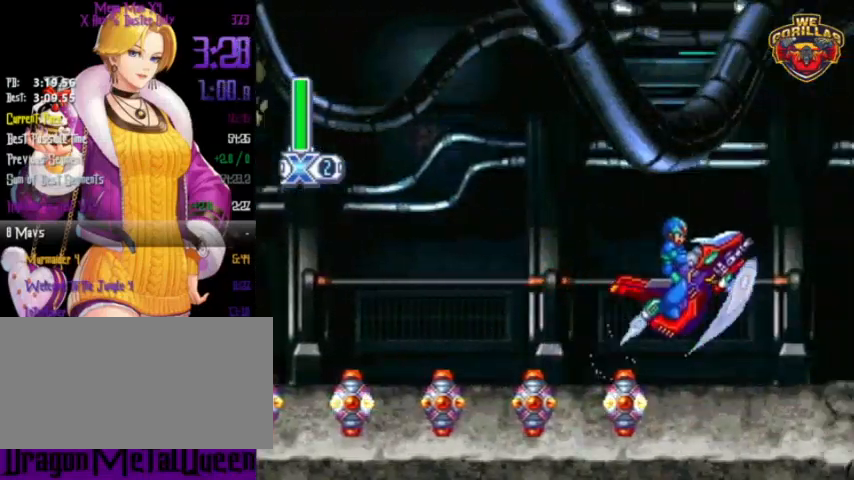
{"buttons": [], "events": [[300, "DPAD_DOWN", "up"]]}
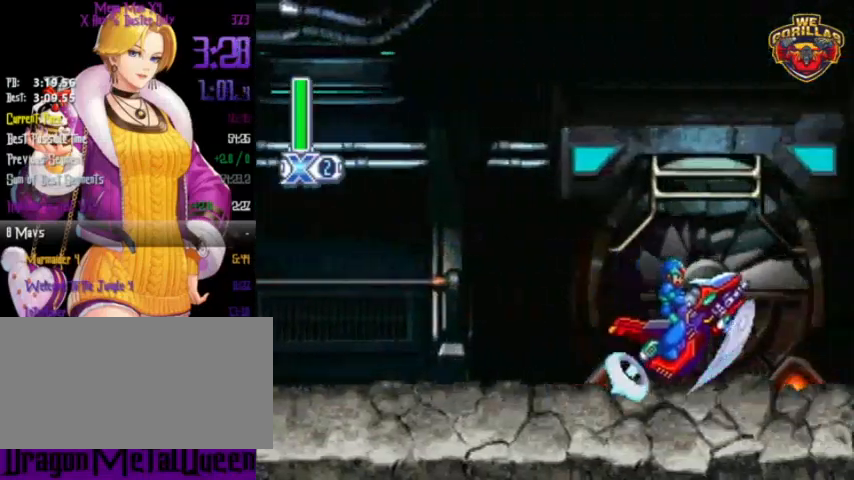
{"buttons": [], "events": []}
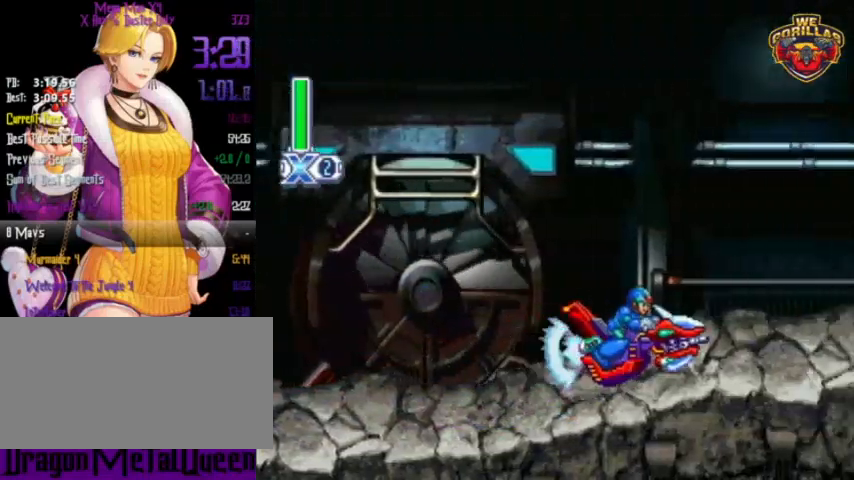
{"buttons": ["R1", "DPAD_DOWN", "DPAD_RIGHT"], "events": [[167, "L1", "down"], [267, "DPAD_RIGHT", "down"], [267, "L1", "up"], [300, "DPAD_DOWN", "down"], [367, "R1", "down"]]}
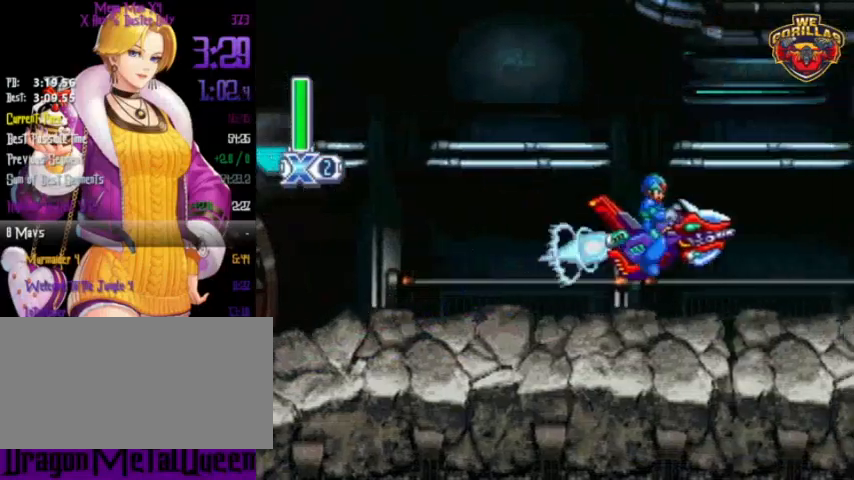
{"buttons": ["DPAD_DOWN", "DPAD_RIGHT"], "events": [[33, "R1", "up"]]}
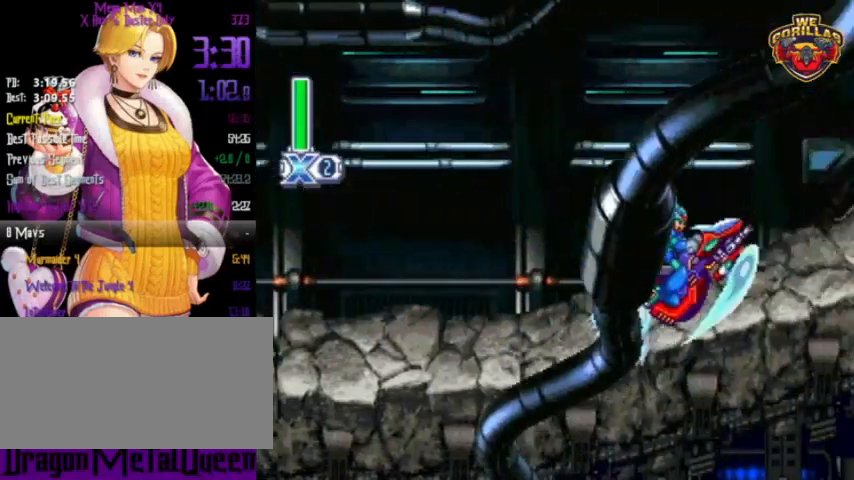
{"buttons": ["DPAD_DOWN", "DPAD_RIGHT"], "events": []}
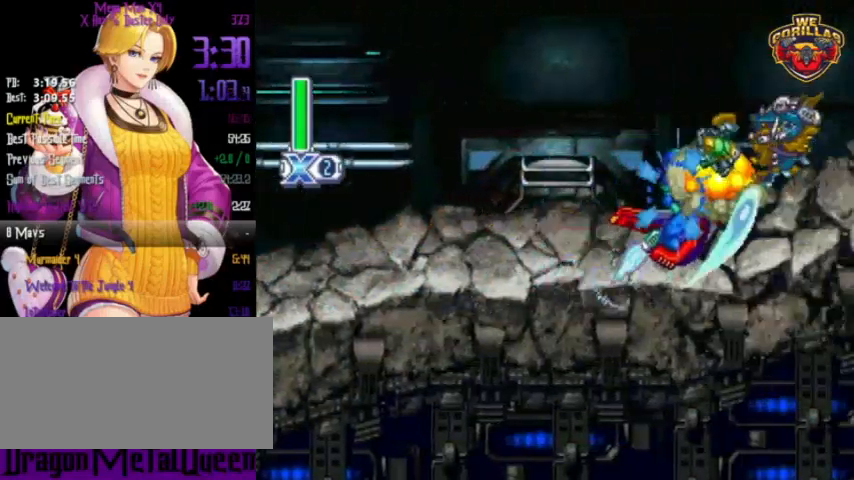
{"buttons": [], "events": [[67, "DPAD_DOWN", "up"], [133, "DPAD_RIGHT", "up"]]}
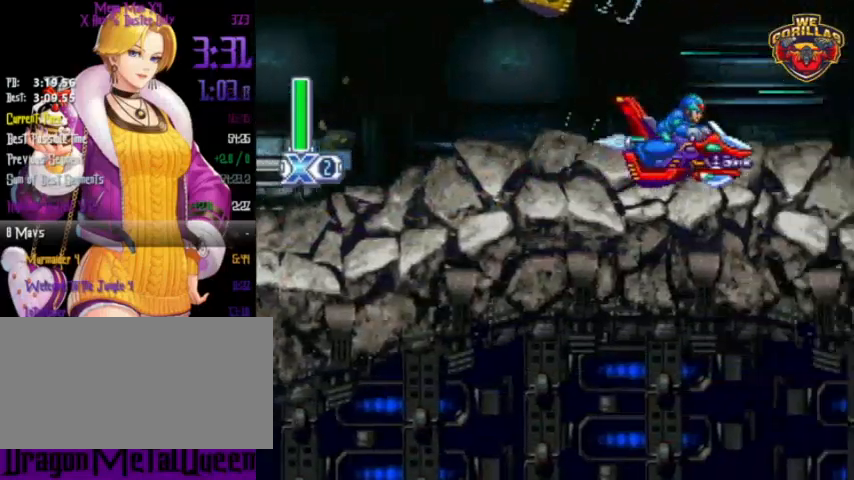
{"buttons": ["R1", "DPAD_DOWN"], "events": [[300, "DPAD_DOWN", "down"], [333, "DPAD_RIGHT", "down"], [333, "L1", "down"], [333, "R1", "down"], [433, "L1", "up"], [467, "DPAD_RIGHT", "up"]]}
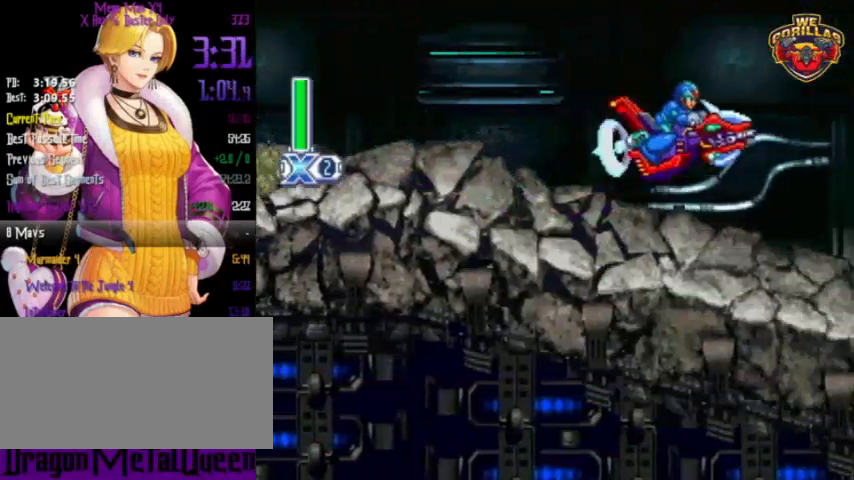
{"buttons": ["DPAD_DOWN"], "events": [[100, "R1", "up"]]}
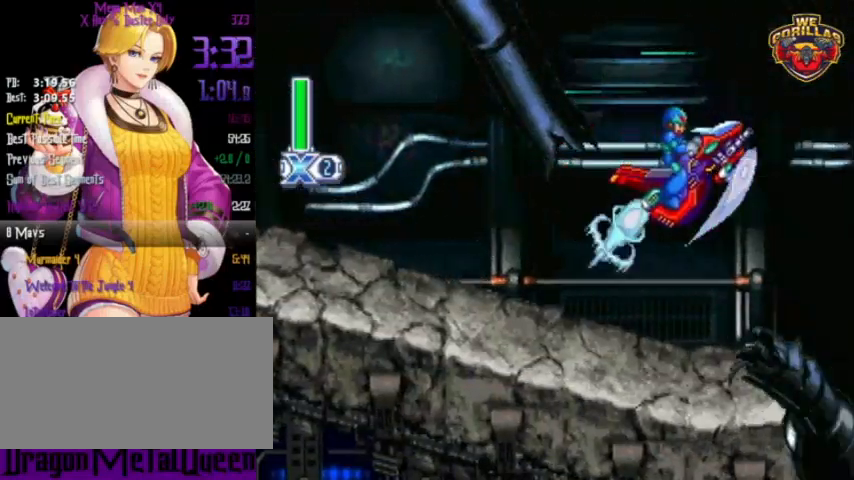
{"buttons": ["DPAD_DOWN"], "events": []}
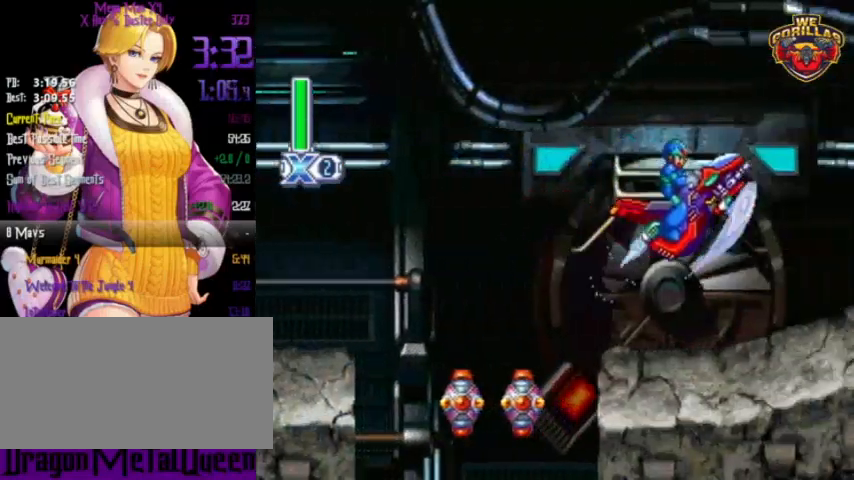
{"buttons": ["DPAD_DOWN"], "events": []}
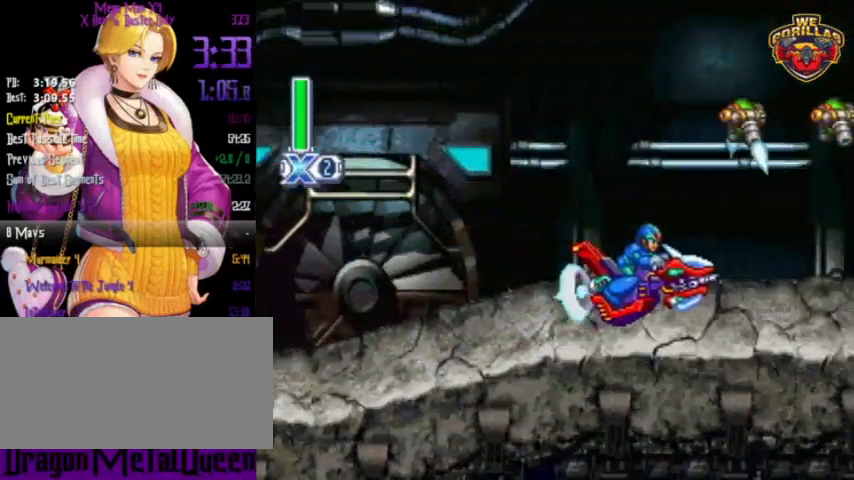
{"buttons": ["DPAD_DOWN", "DPAD_RIGHT"], "events": [[100, "DPAD_RIGHT", "down"], [100, "L1", "down"], [167, "R1", "down"], [200, "L1", "up"], [267, "R1", "up"]]}
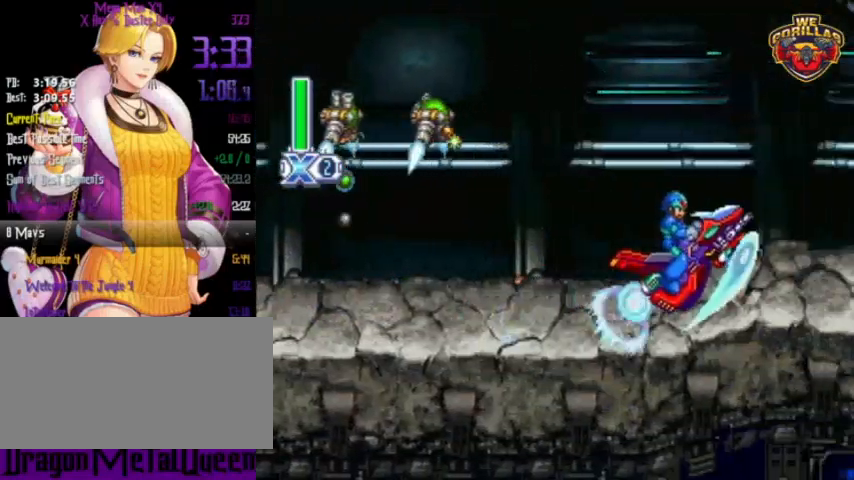
{"buttons": ["DPAD_DOWN", "DPAD_RIGHT"], "events": []}
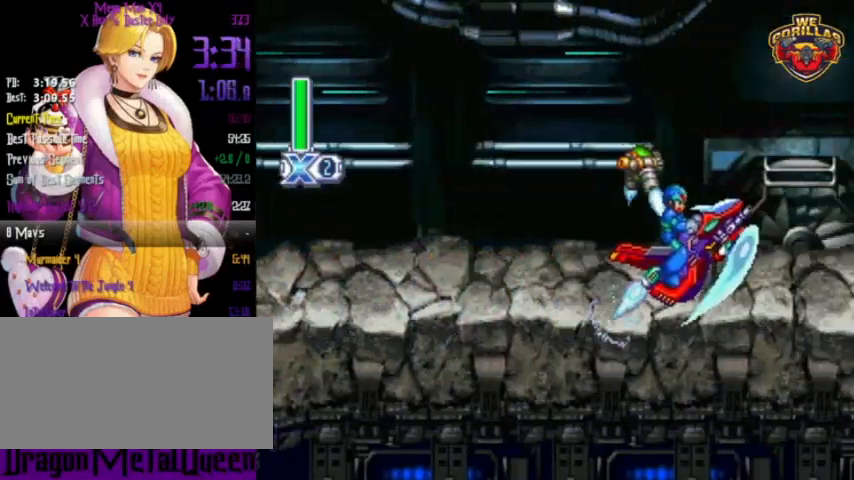
{"buttons": ["DPAD_DOWN", "DPAD_RIGHT"], "events": []}
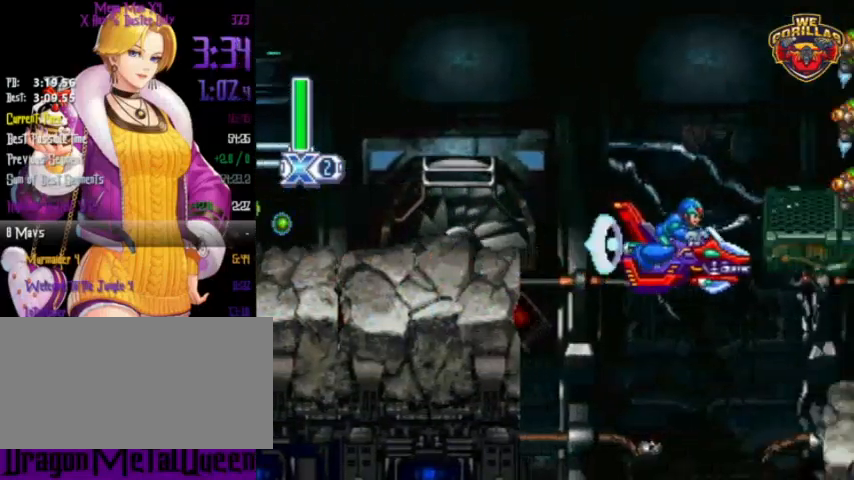
{"buttons": [], "events": [[167, "DPAD_RIGHT", "up"], [500, "DPAD_DOWN", "up"]]}
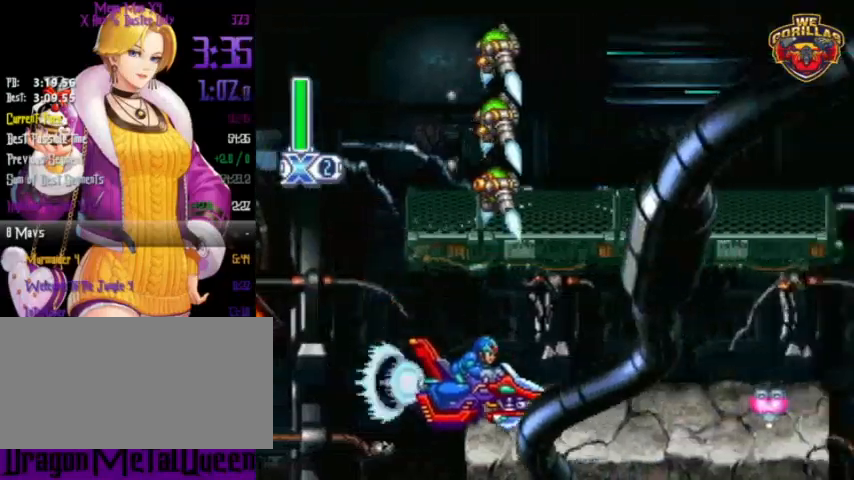
{"buttons": ["DPAD_UP"], "events": [[267, "L1", "down"], [300, "DPAD_UP", "down"], [300, "R1", "down"], [467, "R1", "up"], [500, "L1", "up"]]}
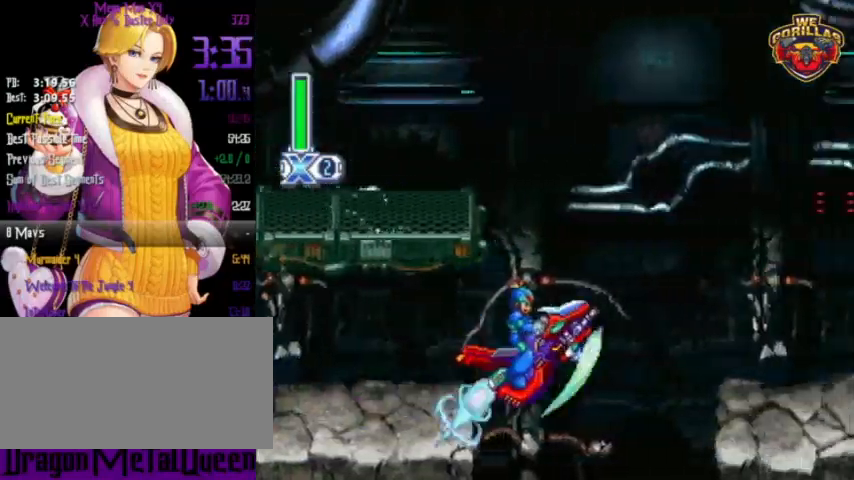
{"buttons": [], "events": [[367, "DPAD_UP", "up"]]}
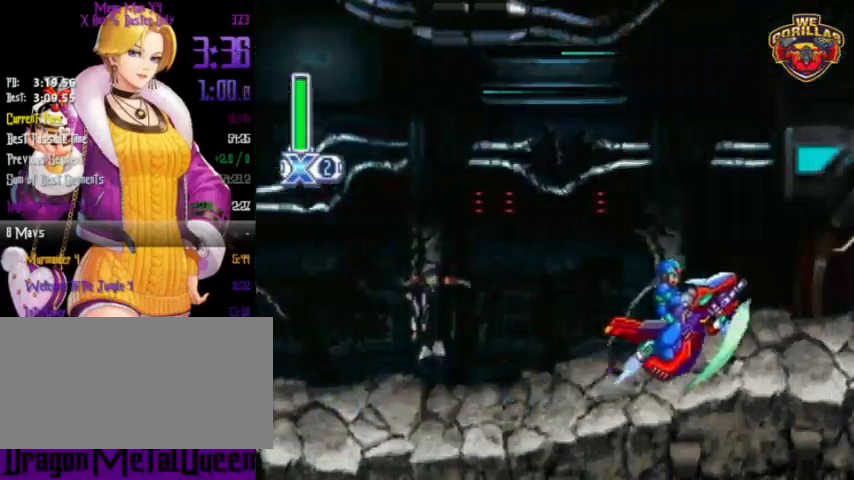
{"buttons": [], "events": [[33, "DPAD_DOWN", "down"], [467, "DPAD_DOWN", "up"]]}
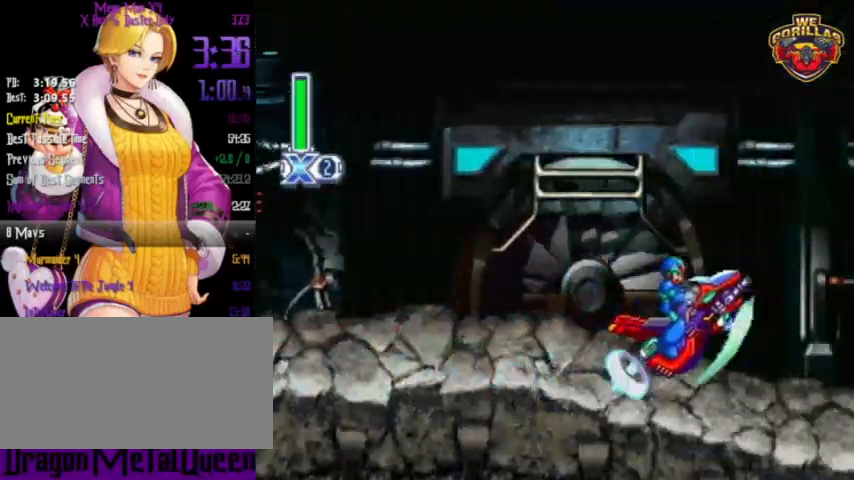
{"buttons": ["L1"], "events": [[433, "L1", "down"]]}
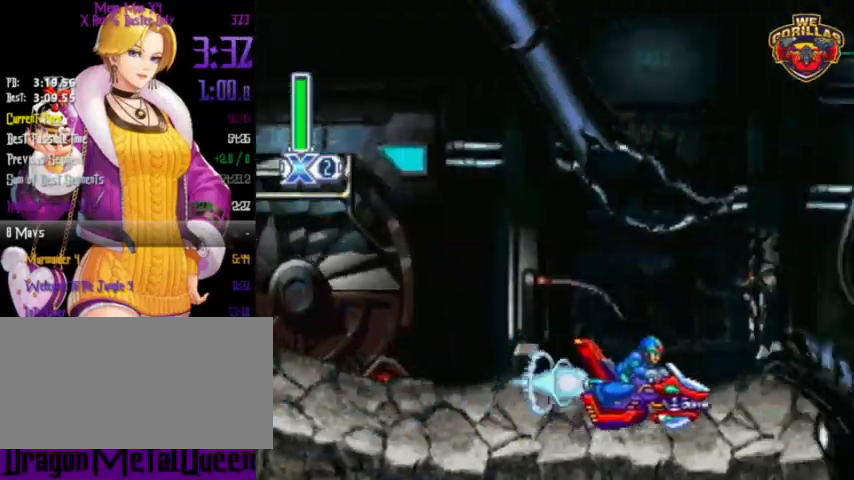
{"buttons": [], "events": [[133, "DPAD_UP", "down"], [167, "R1", "down"], [200, "L1", "up"], [300, "DPAD_RIGHT", "down"], [300, "R1", "up"], [367, "DPAD_RIGHT", "up"], [367, "DPAD_UP", "up"]]}
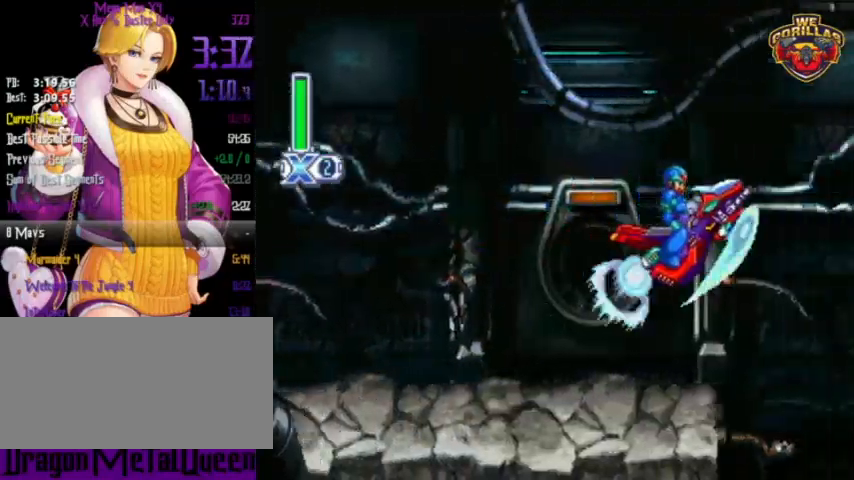
{"buttons": ["DPAD_DOWN", "DPAD_RIGHT"], "events": [[400, "DPAD_DOWN", "down"], [400, "DPAD_RIGHT", "down"]]}
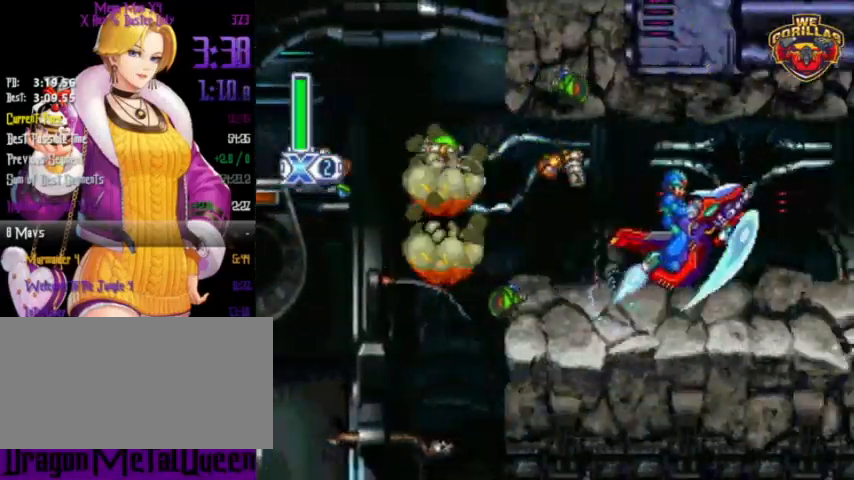
{"buttons": [], "events": [[33, "Y", "down"], [67, "Y", "up"], [233, "Y", "down"], [267, "Y", "up"], [300, "DPAD_DOWN", "up"], [333, "DPAD_RIGHT", "up"]]}
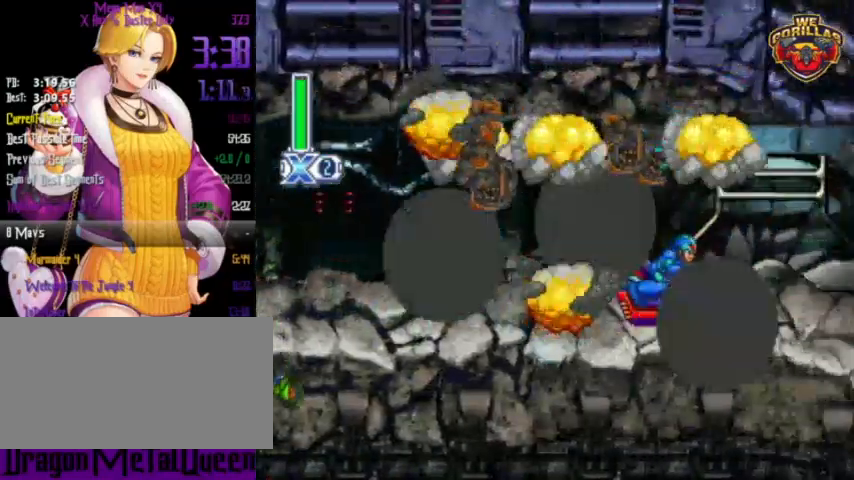
{"buttons": ["DPAD_DOWN", "DPAD_RIGHT"], "events": [[200, "L1", "down"], [233, "DPAD_DOWN", "down"], [233, "DPAD_RIGHT", "down"], [233, "L1", "up"], [267, "R1", "down"], [433, "R1", "up"]]}
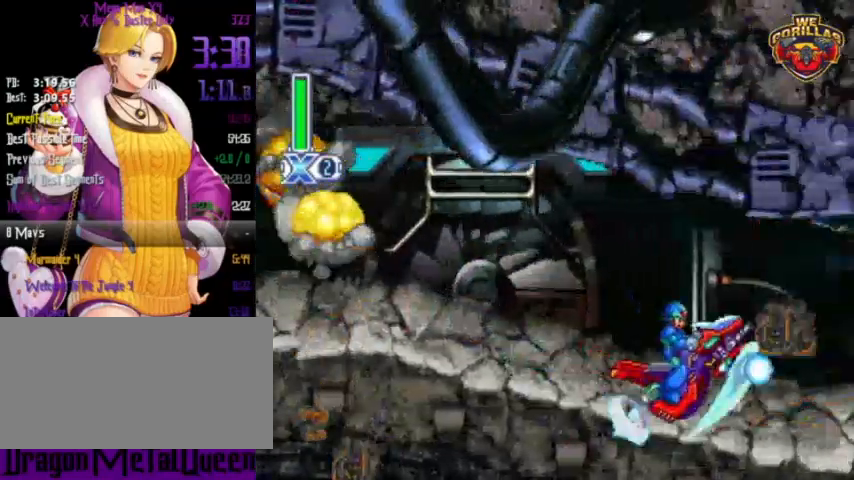
{"buttons": ["DPAD_DOWN", "DPAD_RIGHT"], "events": []}
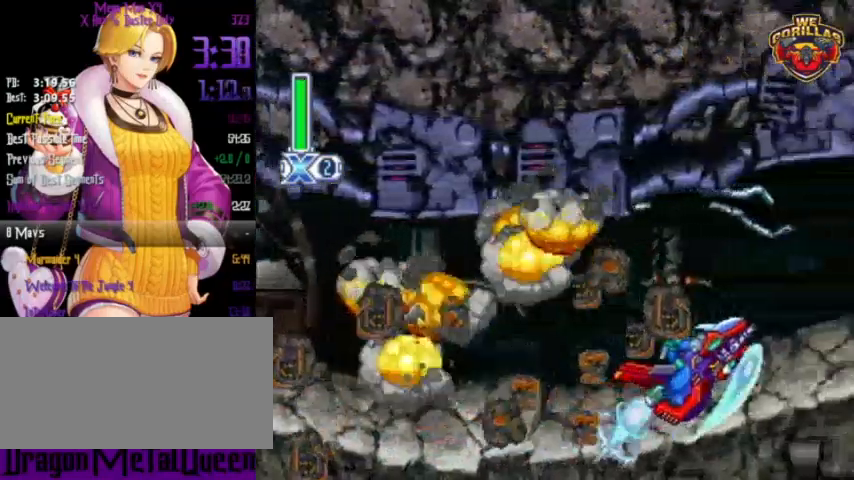
{"buttons": ["DPAD_DOWN", "DPAD_RIGHT"], "events": []}
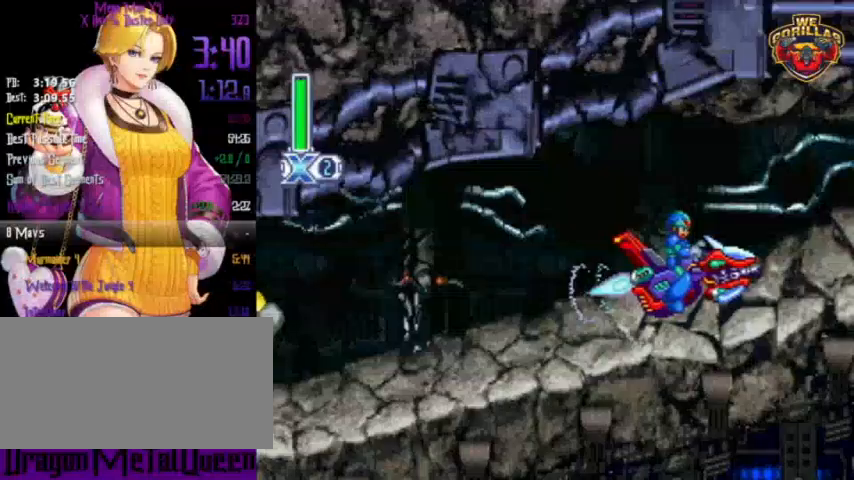
{"buttons": ["R1", "DPAD_DOWN", "DPAD_RIGHT"], "events": [[367, "L1", "down"], [433, "R1", "down"], [467, "L1", "up"]]}
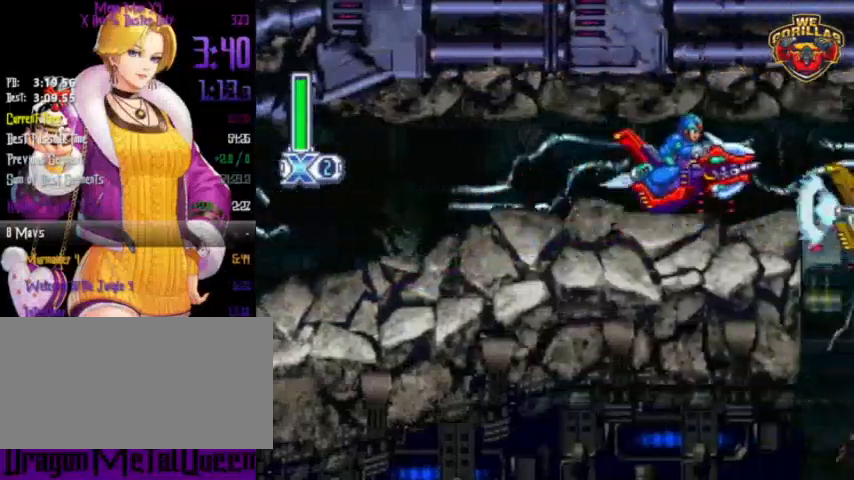
{"buttons": ["DPAD_DOWN", "DPAD_RIGHT"], "events": [[33, "R1", "up"]]}
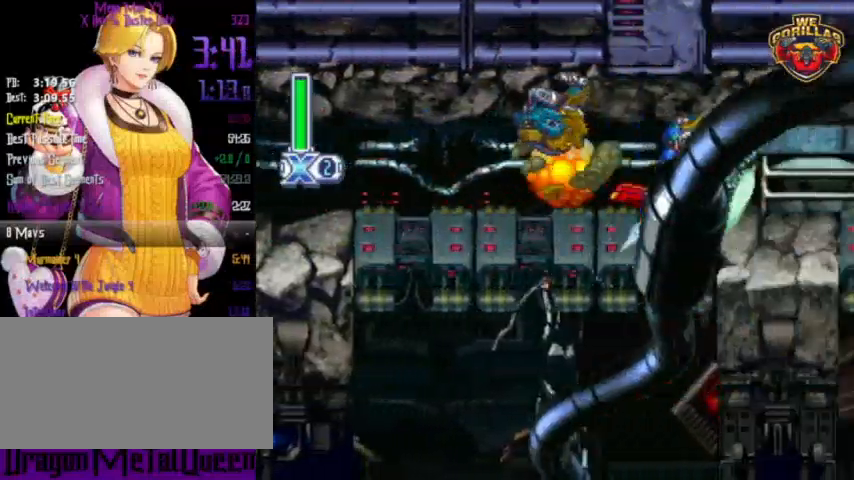
{"buttons": ["DPAD_DOWN", "DPAD_RIGHT"], "events": []}